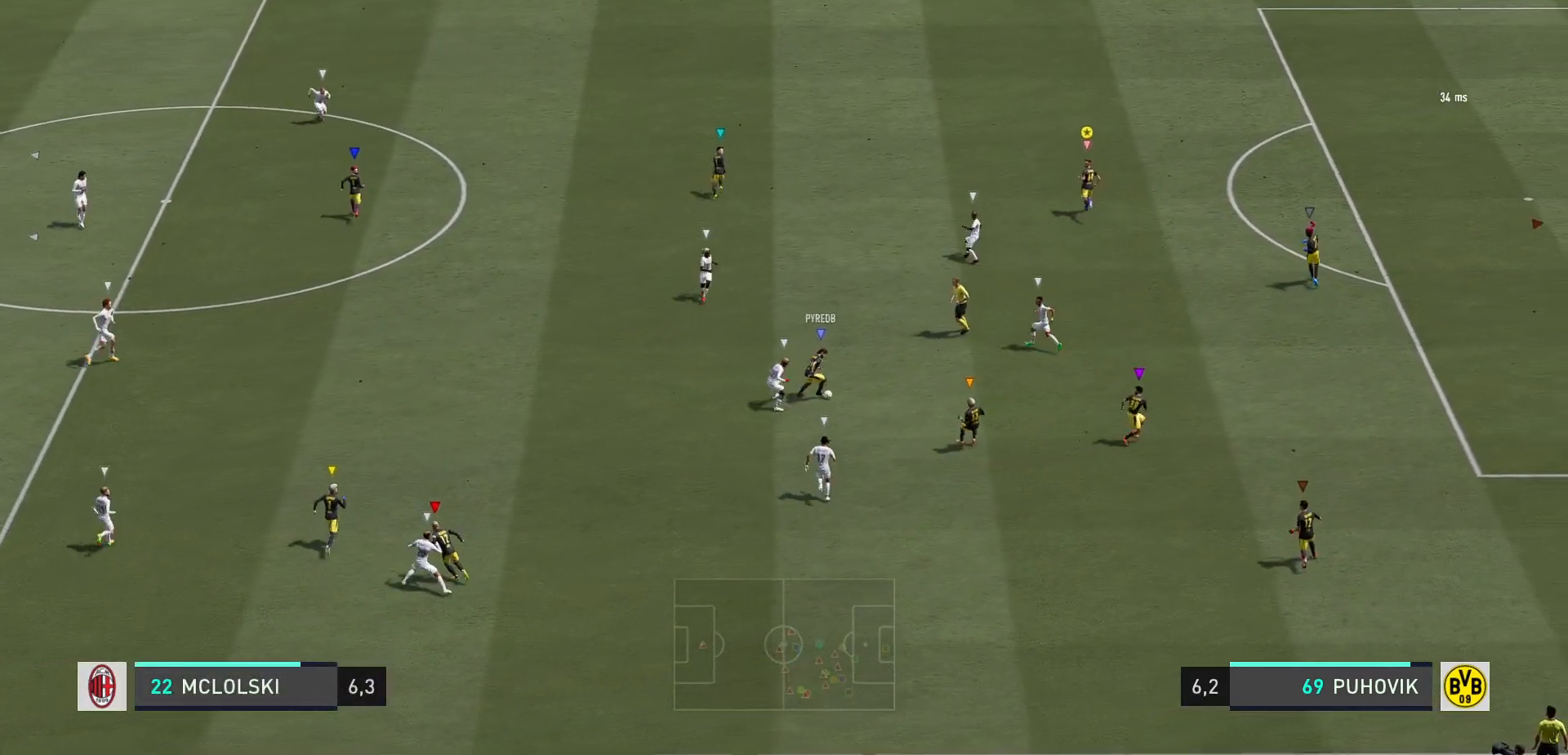
Gameplay with a controller (Xbox layout); each line is a JSON object with the inputs held at the frame after it. "events" lists button and stick changes between this image and that frame as [ms after this image, input, new state], when the widget could be followed in between. Not read: L3 R3 left_stick.
{"buttons": ["R2"], "right_stick": "center", "events": [[217, "R2", "down"]]}
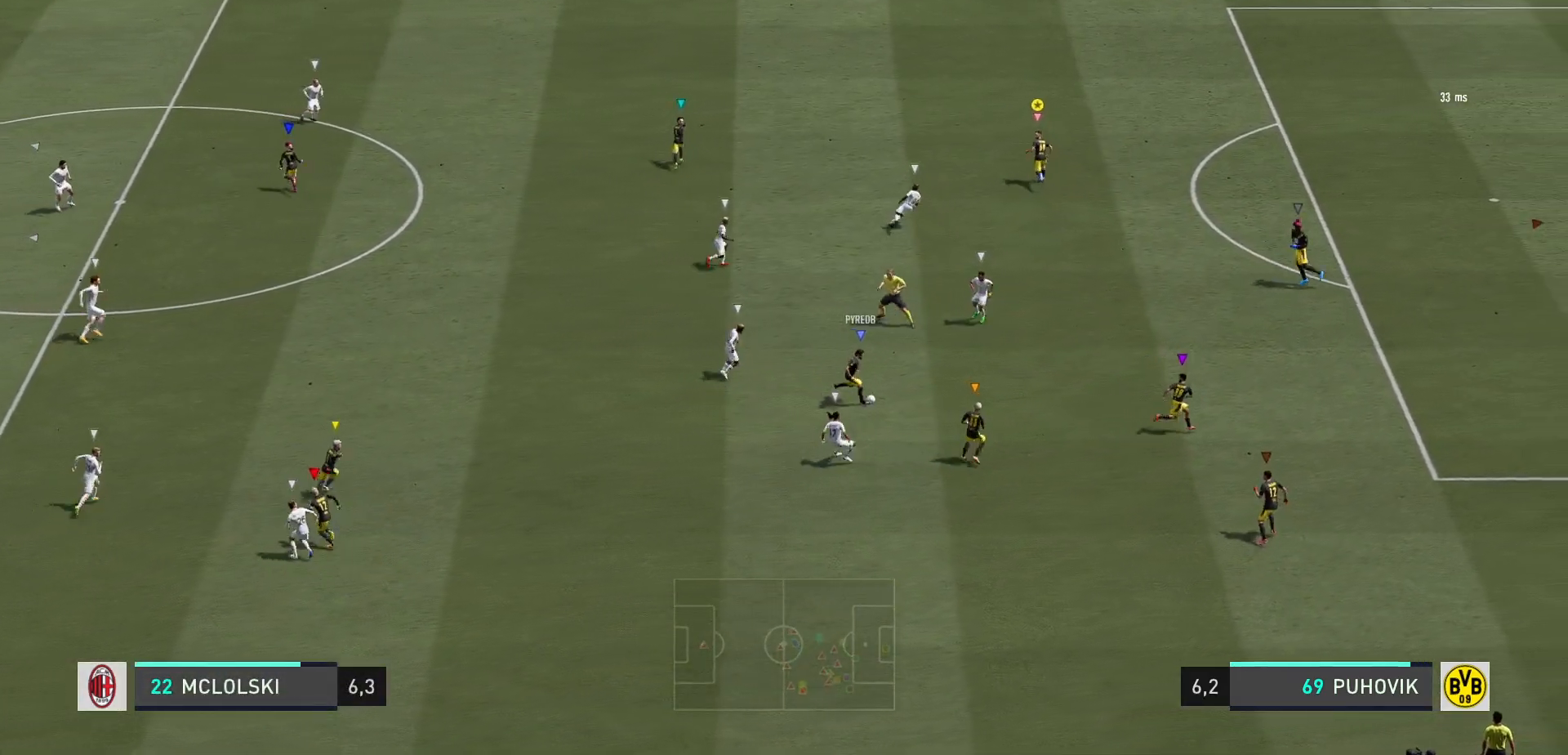
{"buttons": [], "right_stick": "center", "events": [[33, "R2", "up"]]}
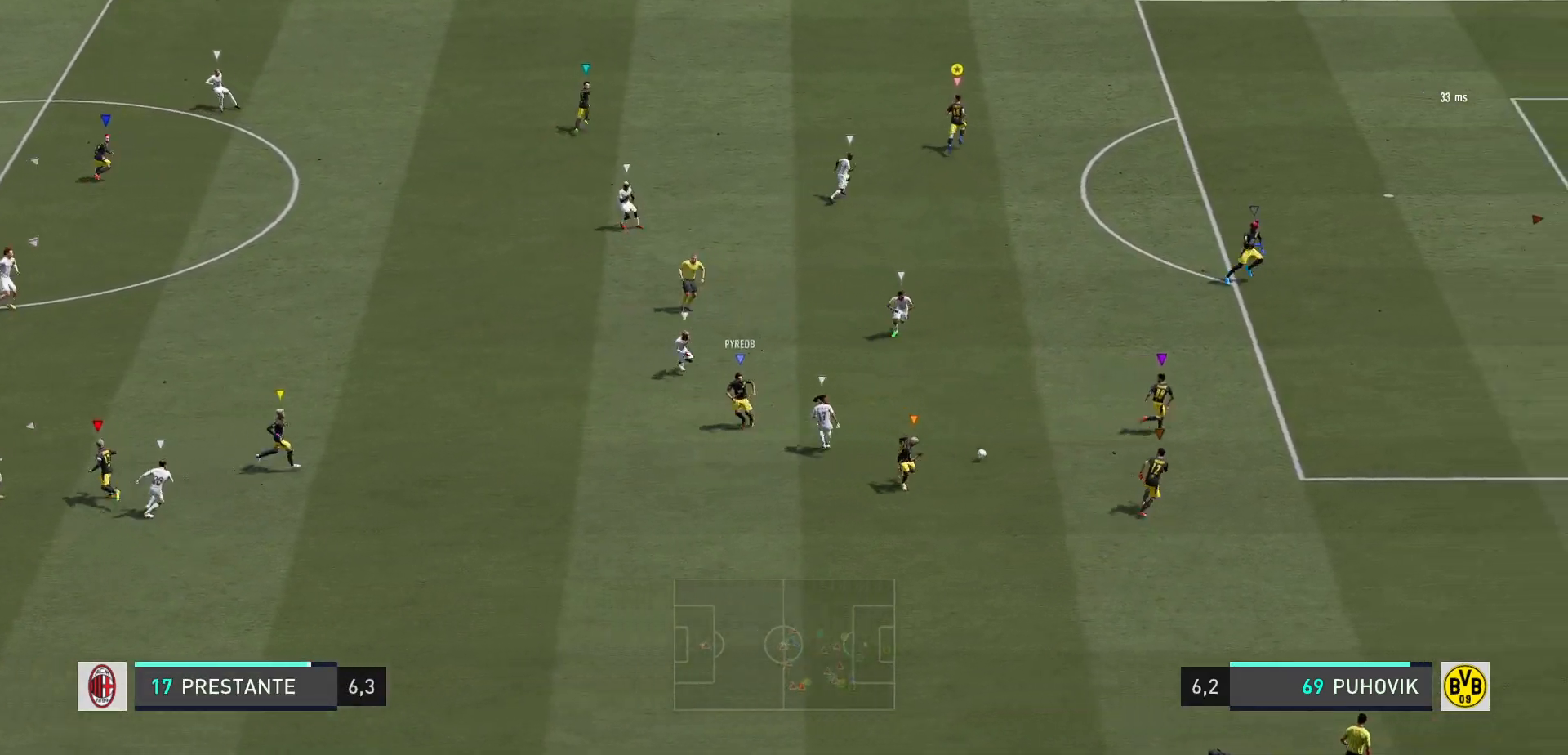
{"buttons": [], "right_stick": "center", "events": []}
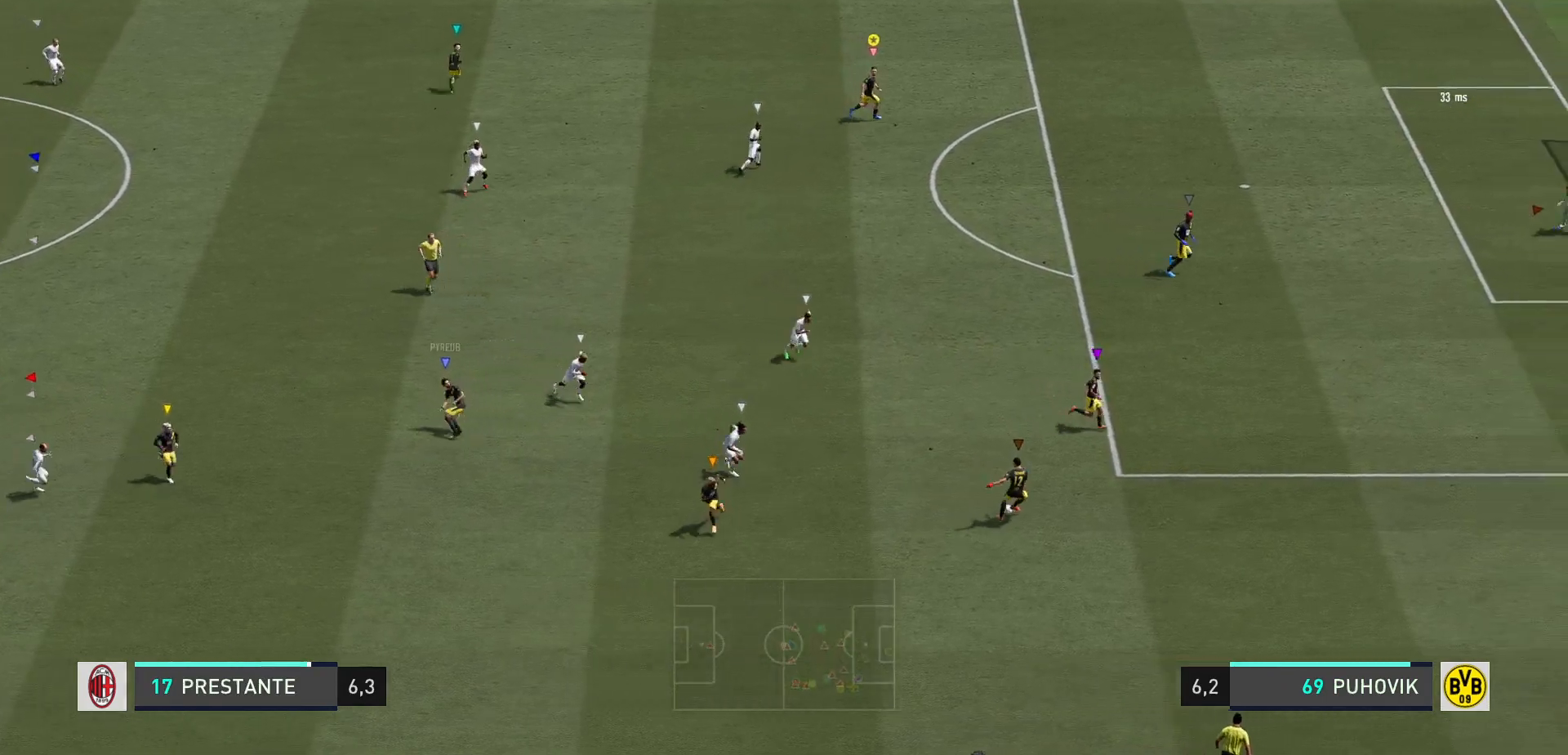
{"buttons": [], "right_stick": "center", "events": []}
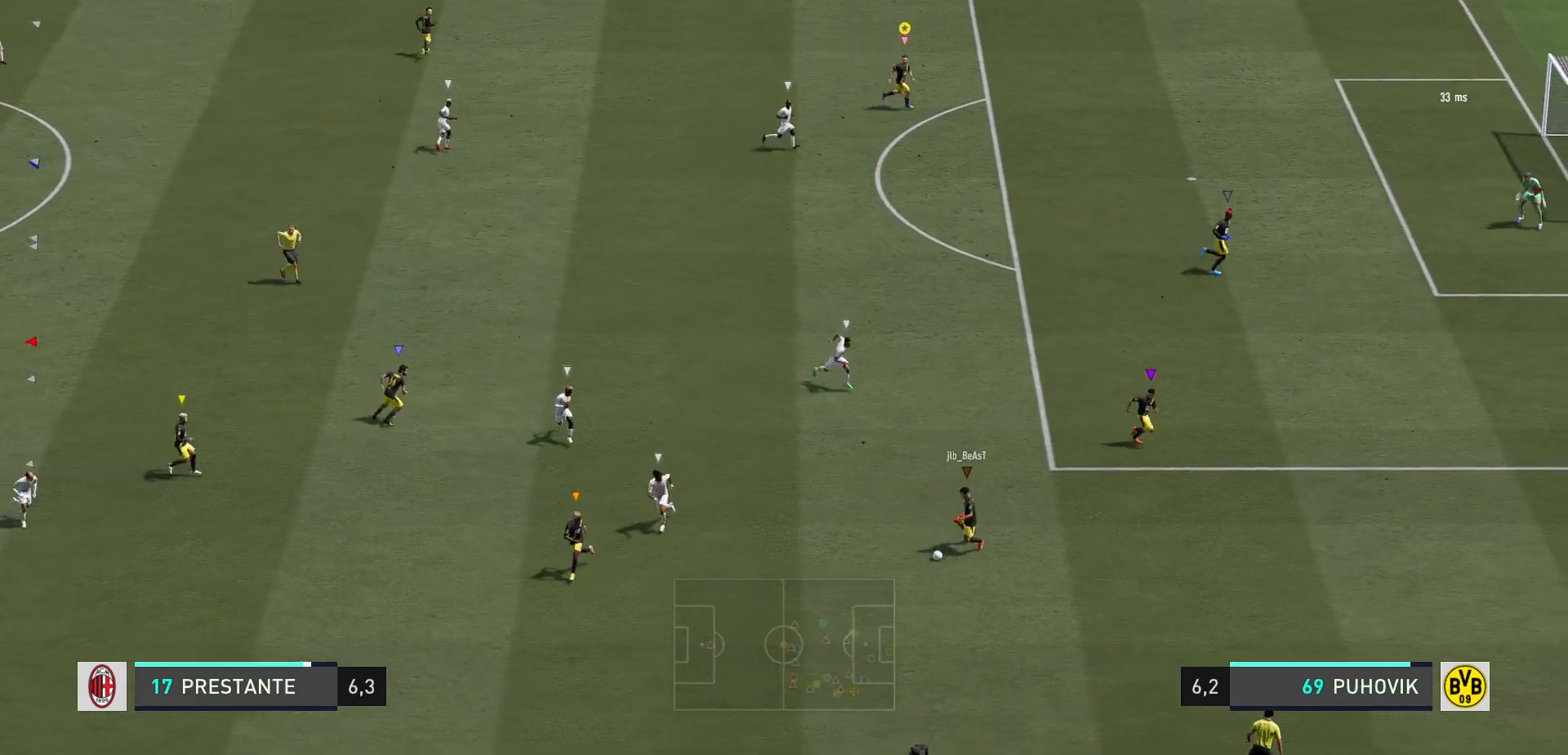
{"buttons": [], "right_stick": "center", "events": []}
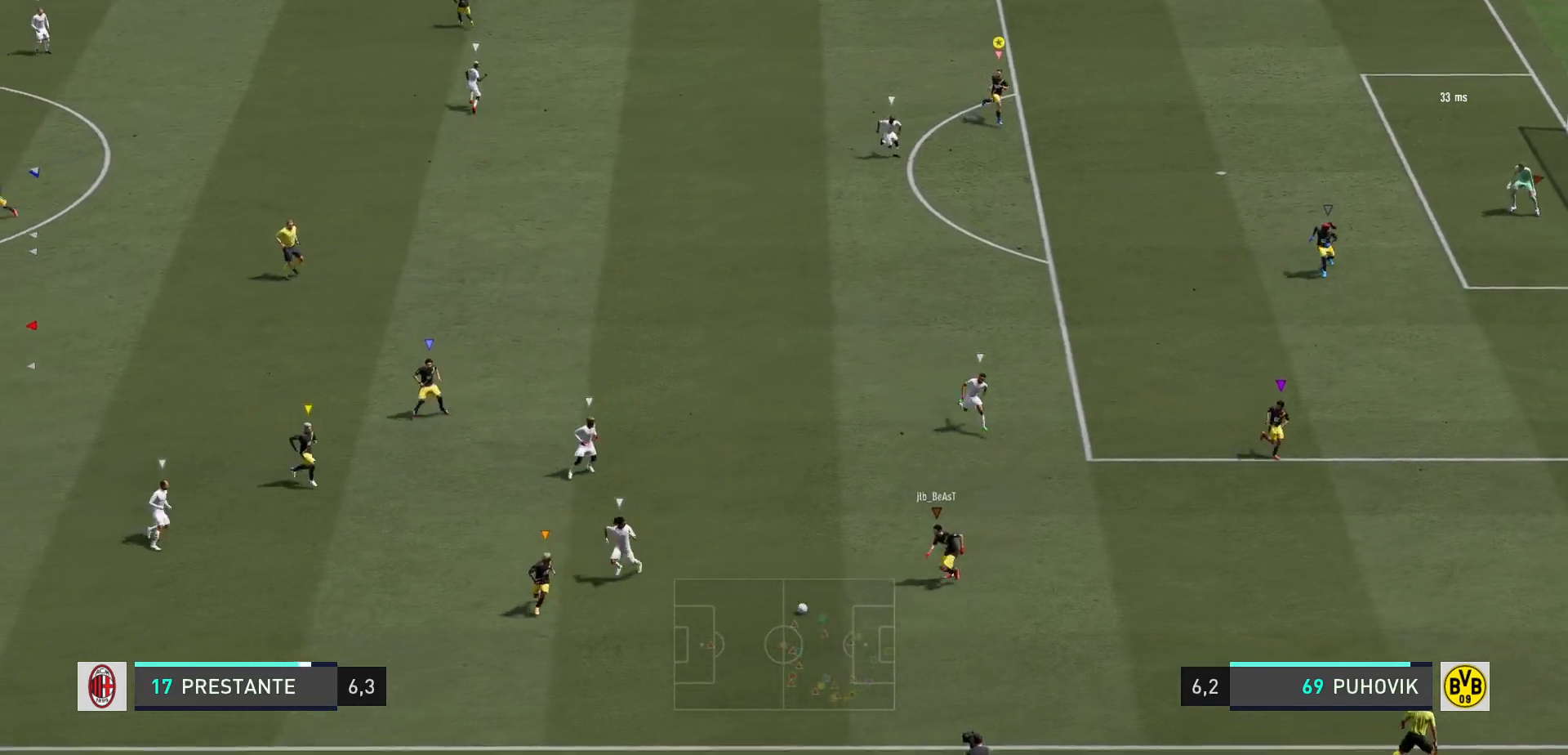
{"buttons": [], "right_stick": "center", "events": []}
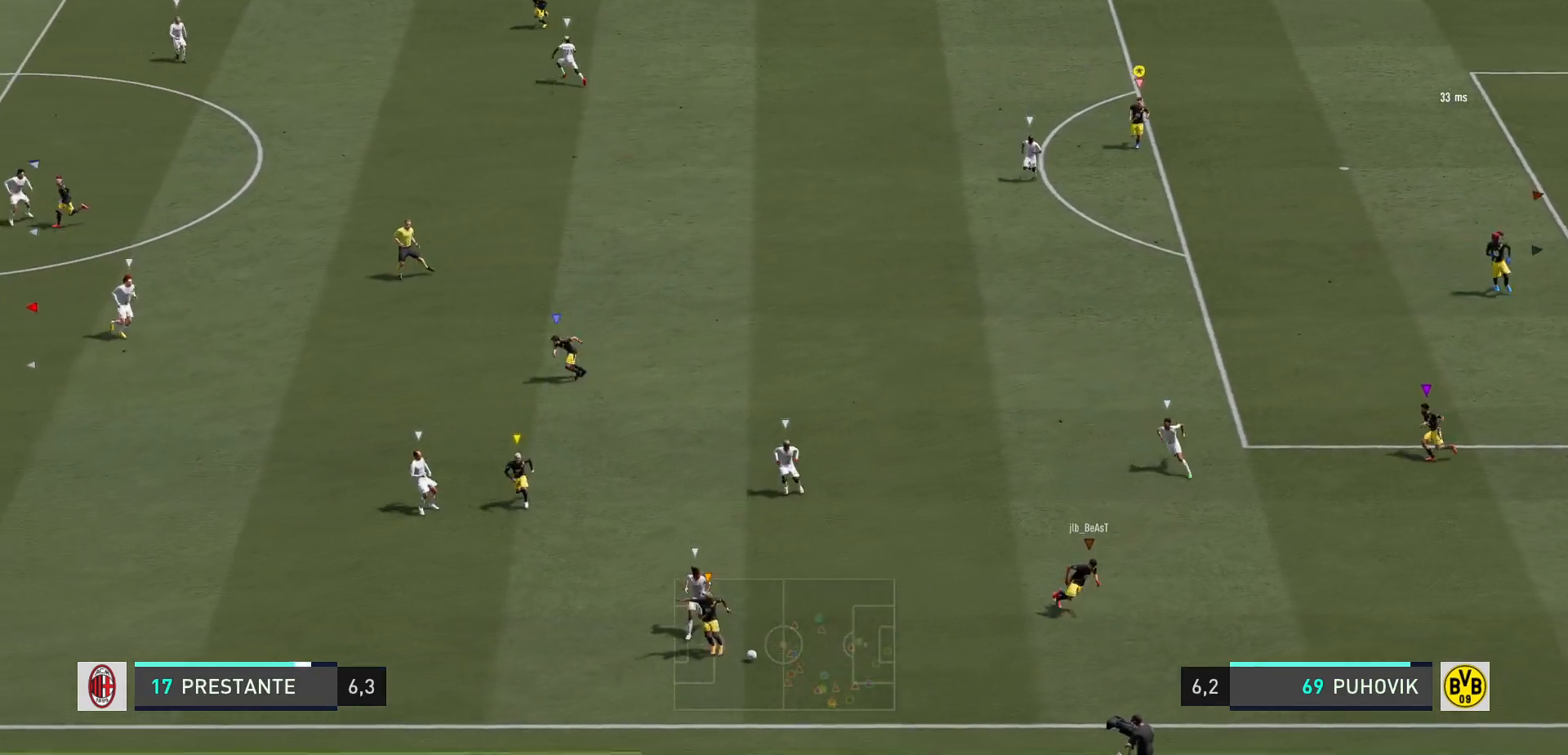
{"buttons": ["L1"], "right_stick": "center", "events": [[383, "L1", "down"]]}
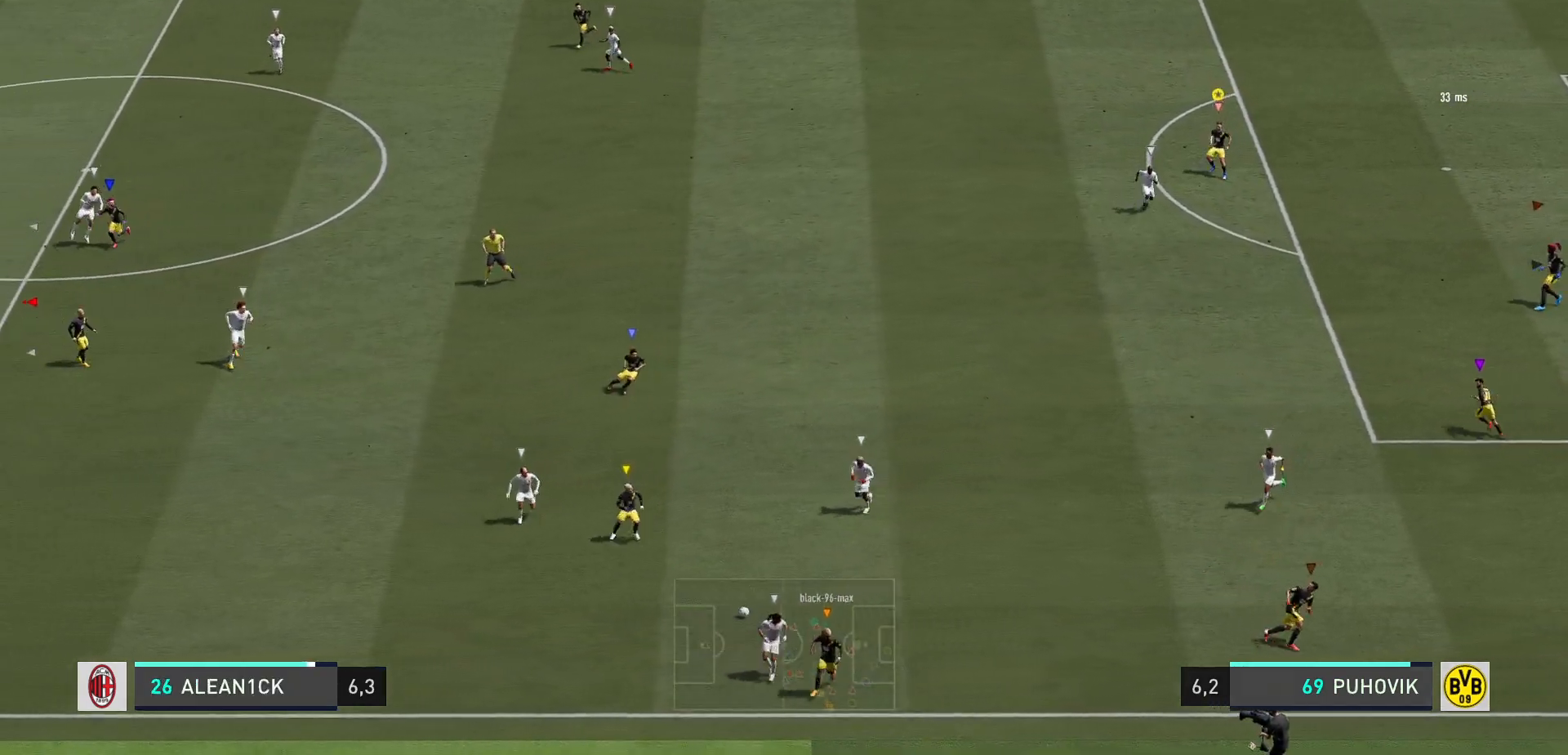
{"buttons": ["L1"], "right_stick": "center", "events": []}
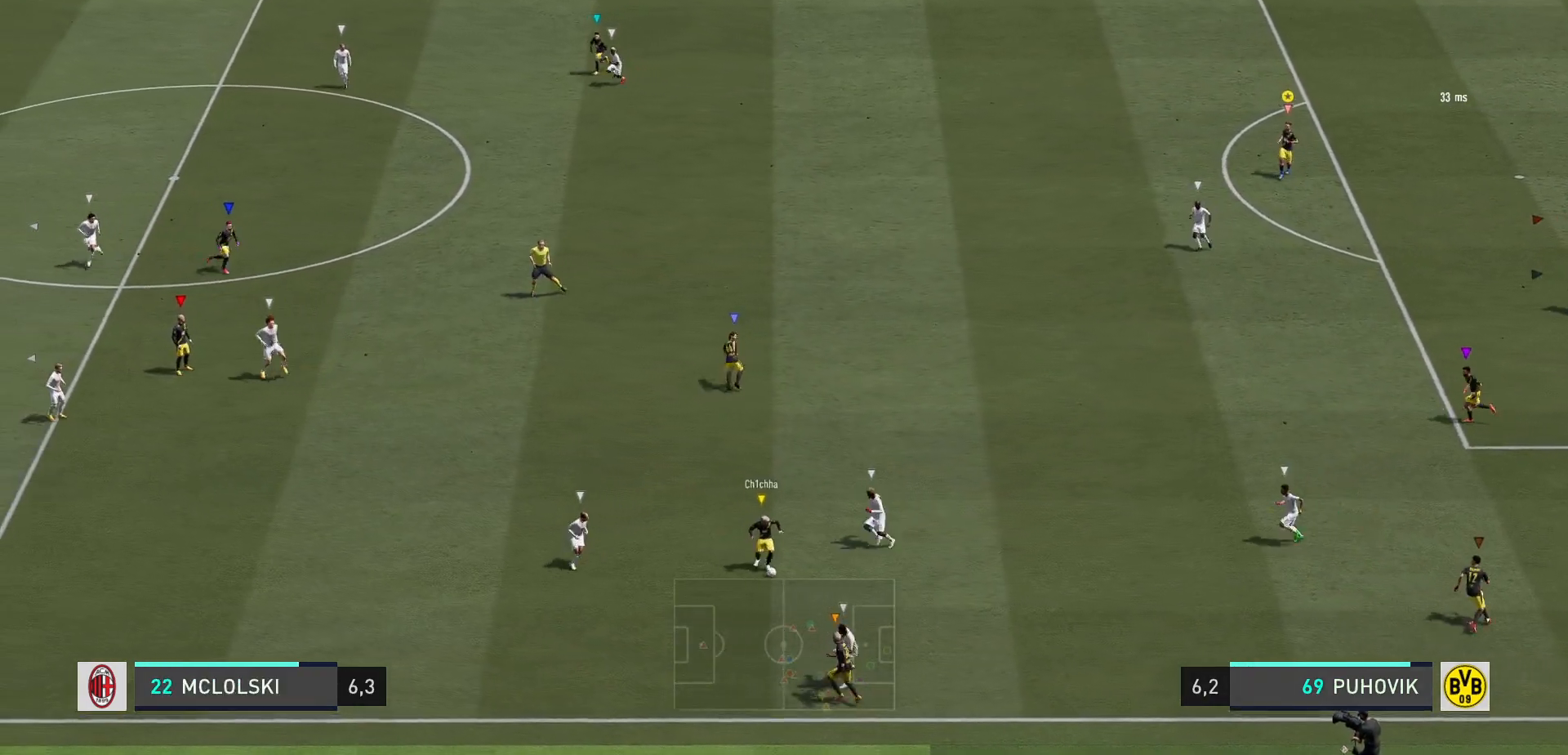
{"buttons": ["L1"], "right_stick": "center", "events": []}
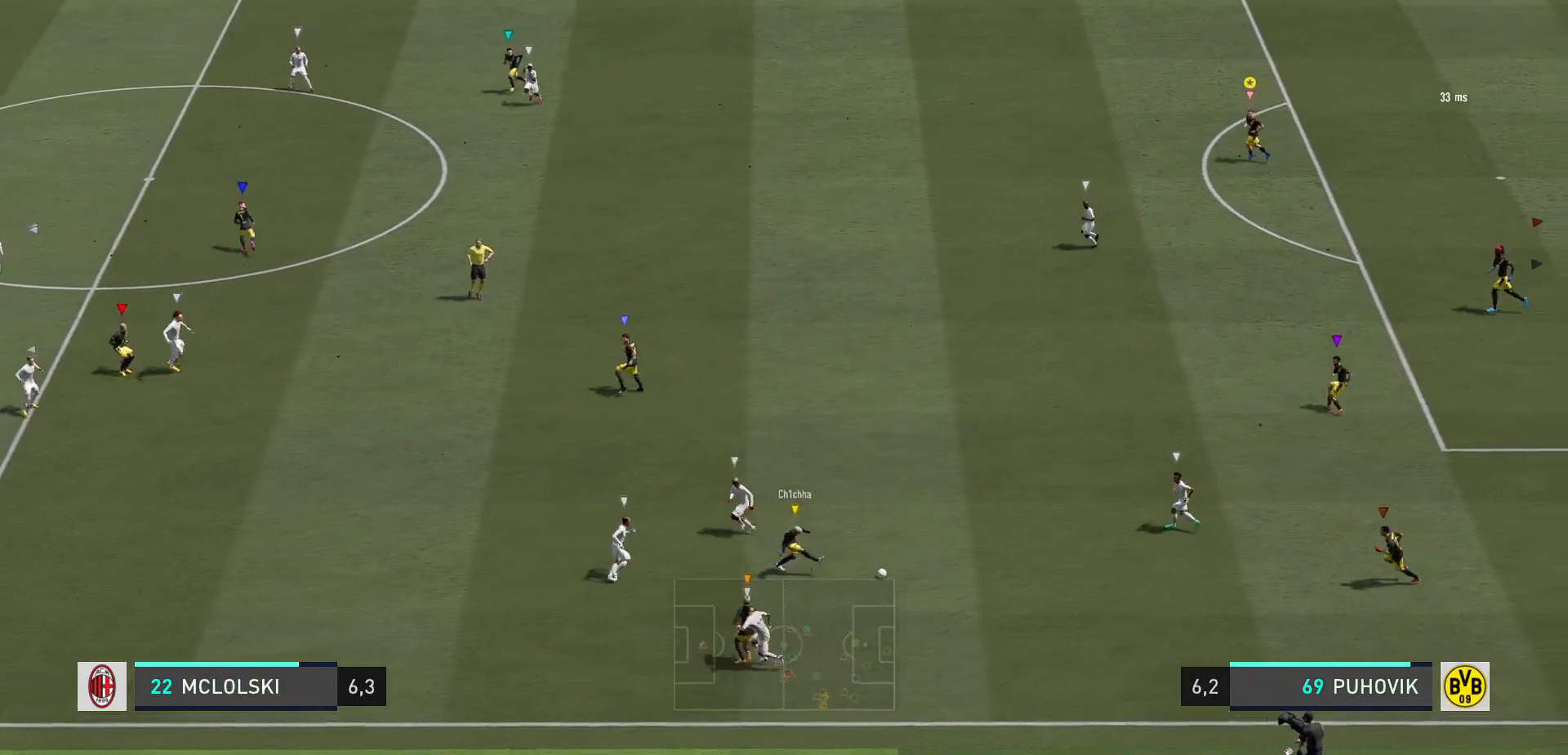
{"buttons": ["L1"], "right_stick": "center", "events": []}
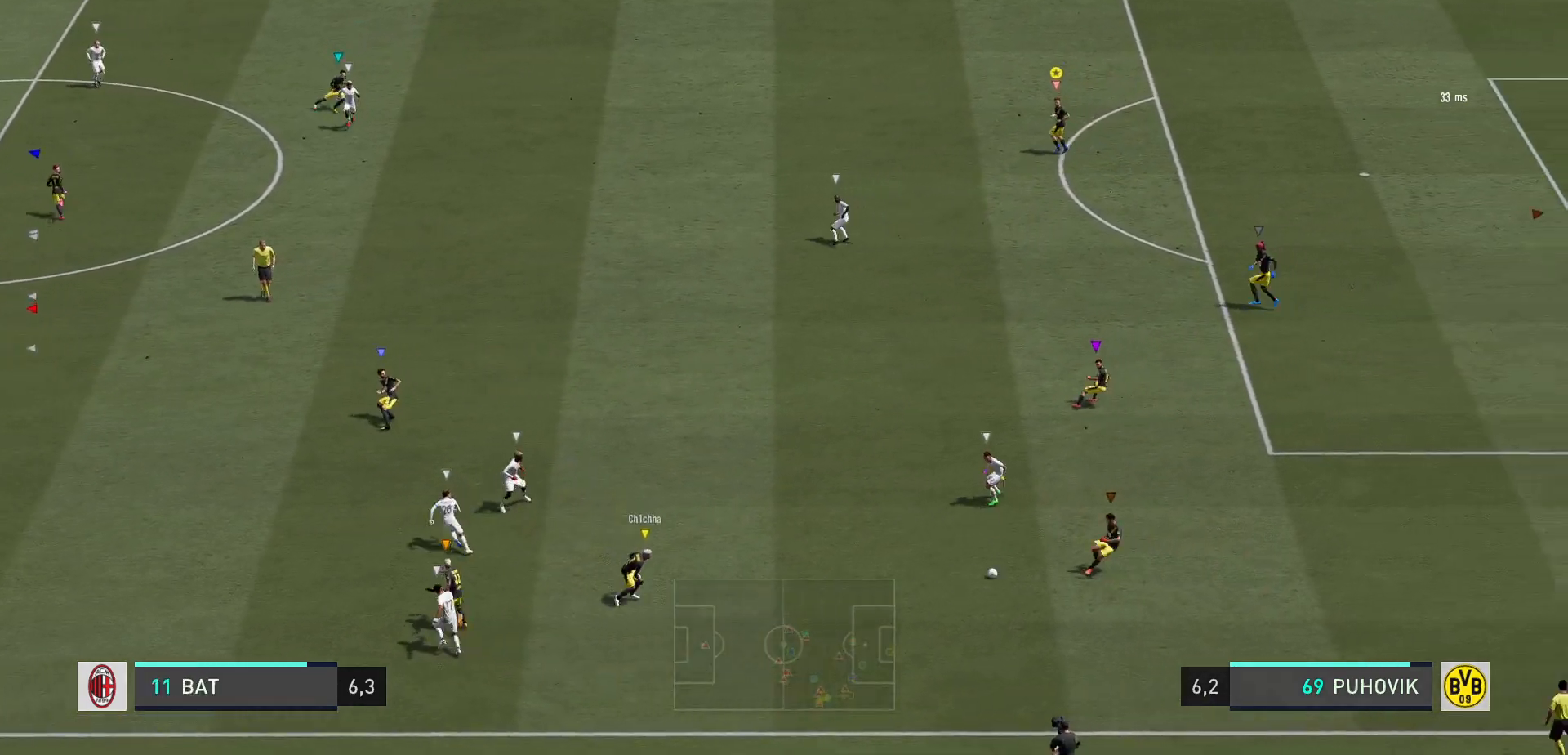
{"buttons": ["L2"], "right_stick": "center", "events": [[200, "L1", "up"], [467, "L2", "down"]]}
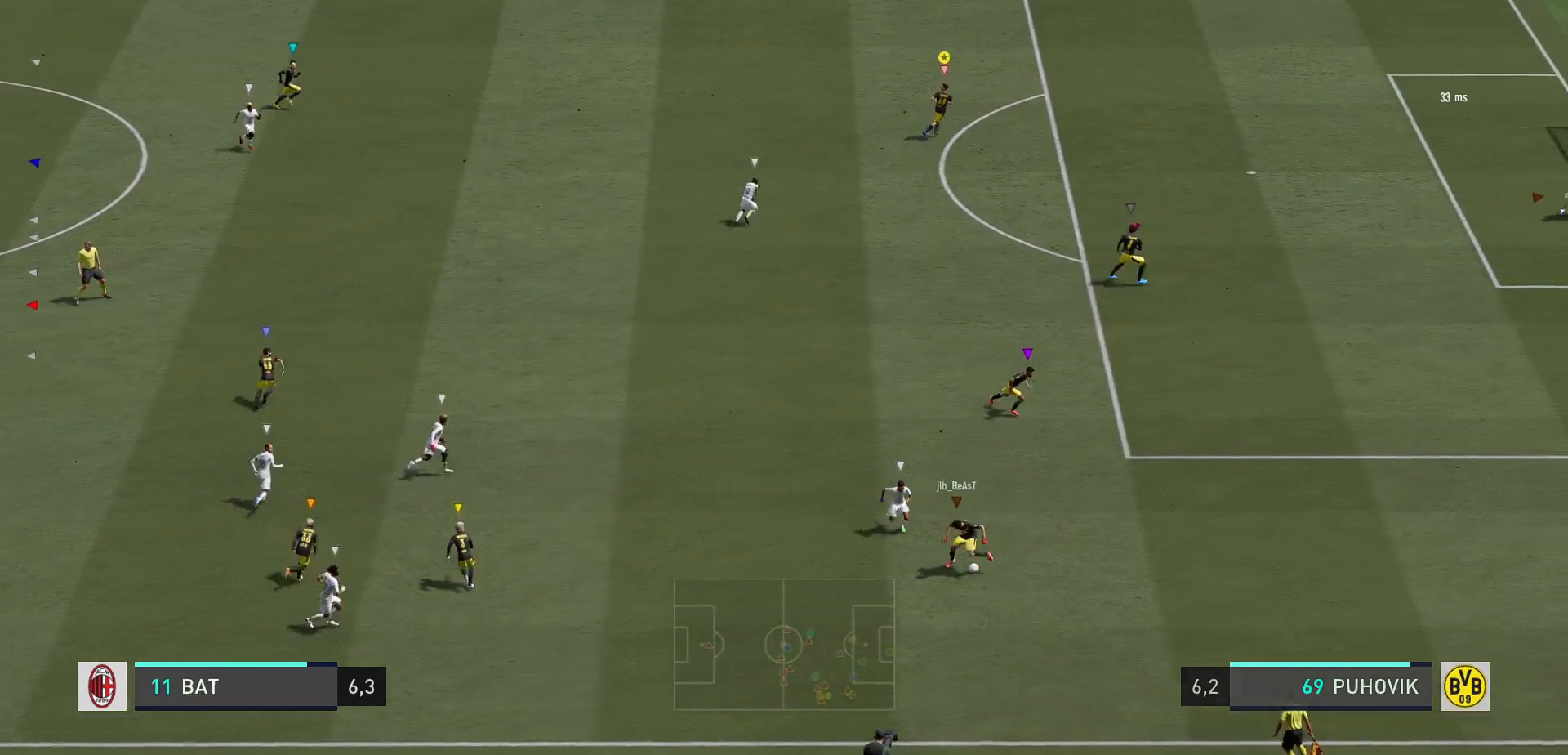
{"buttons": ["L2"], "right_stick": "center", "events": []}
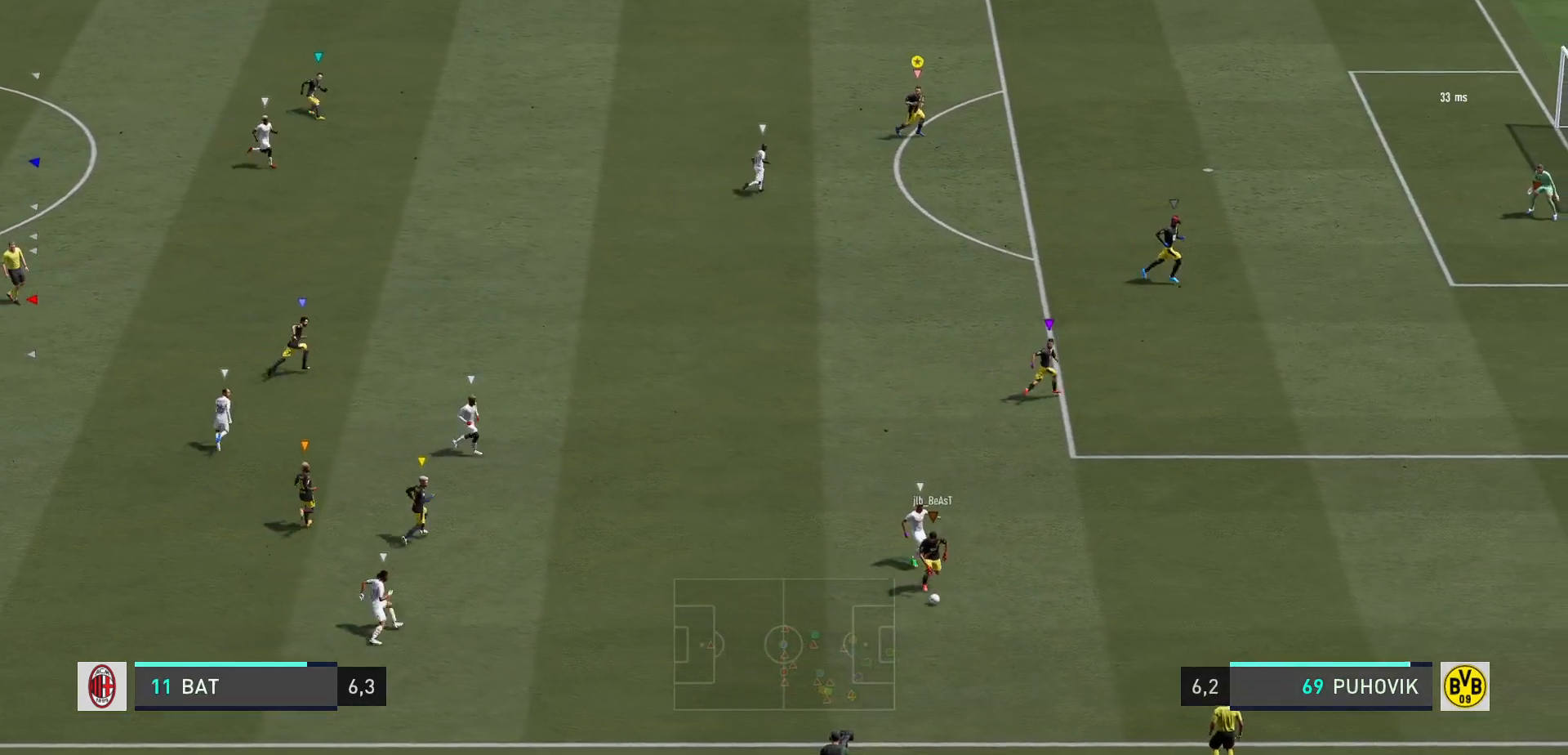
{"buttons": [], "right_stick": "center", "events": [[433, "L2", "up"]]}
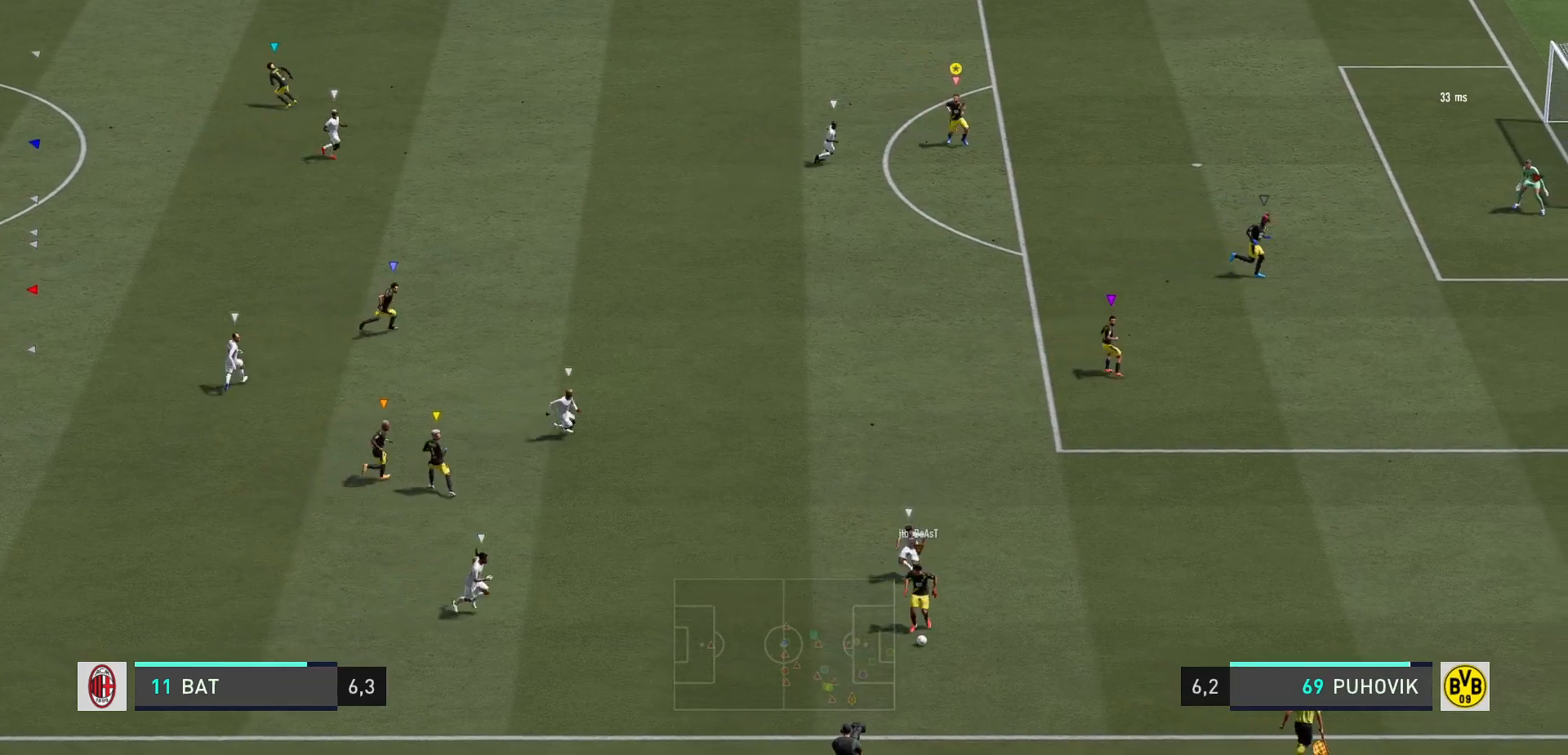
{"buttons": [], "right_stick": "center", "events": []}
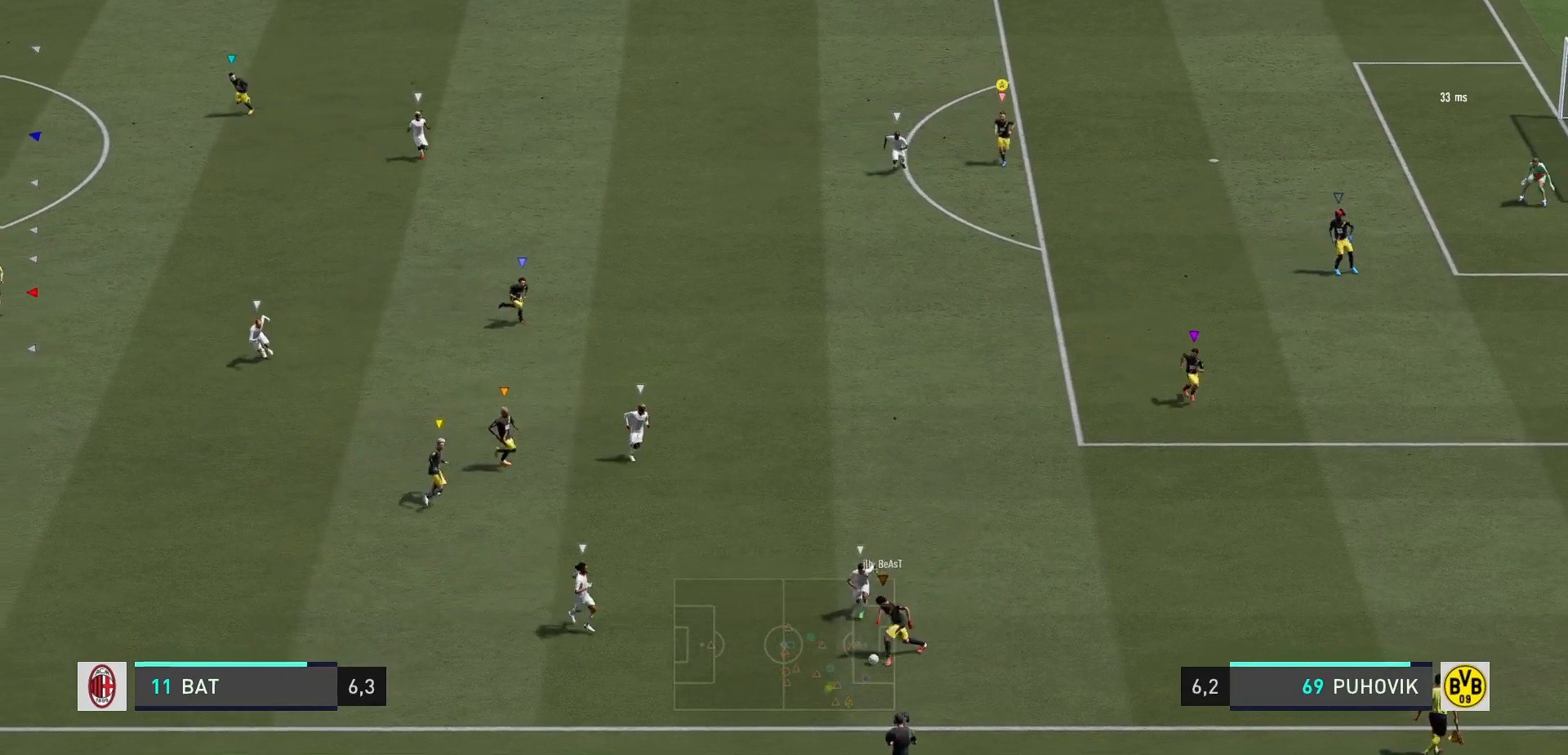
{"buttons": [], "right_stick": "center", "events": []}
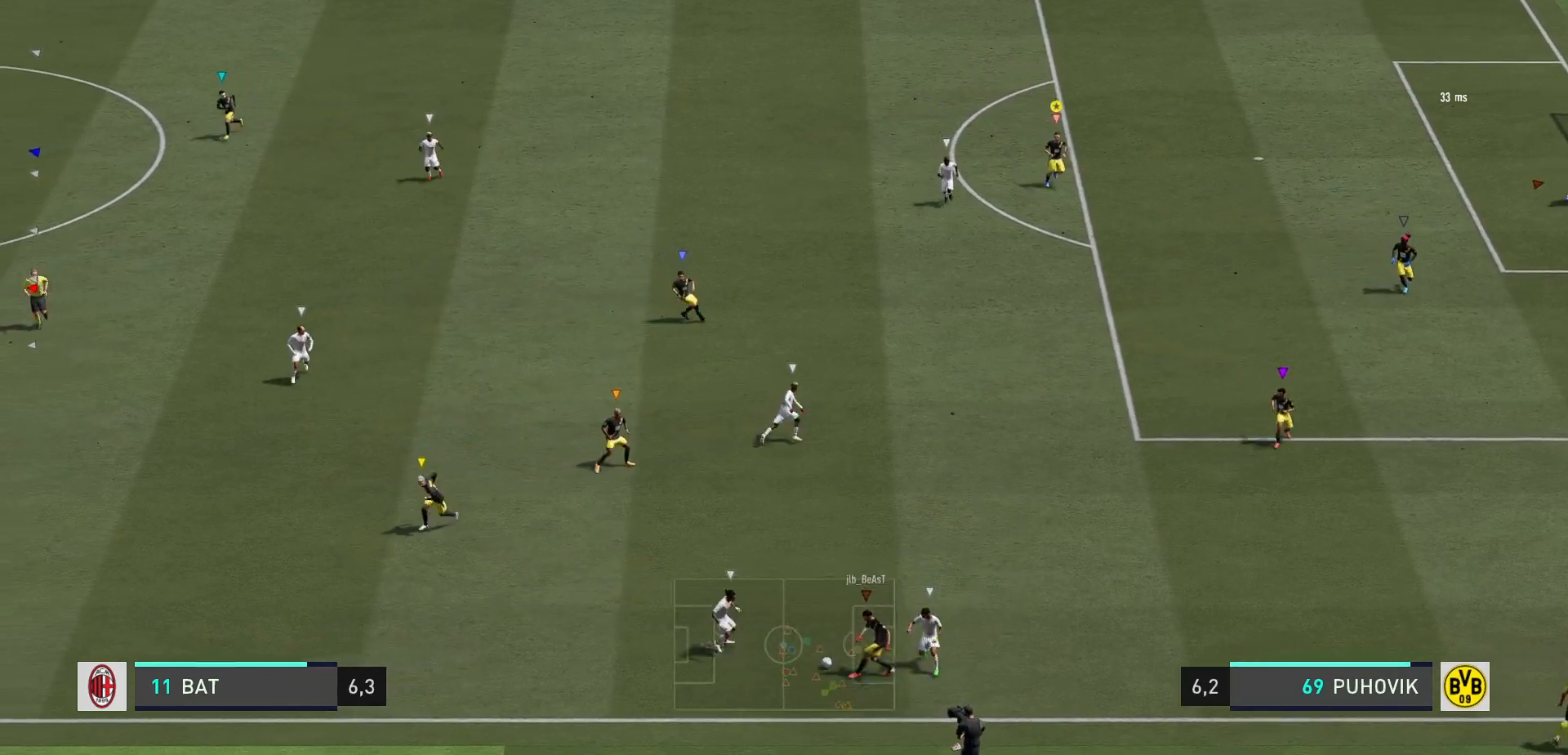
{"buttons": [], "right_stick": "center", "events": []}
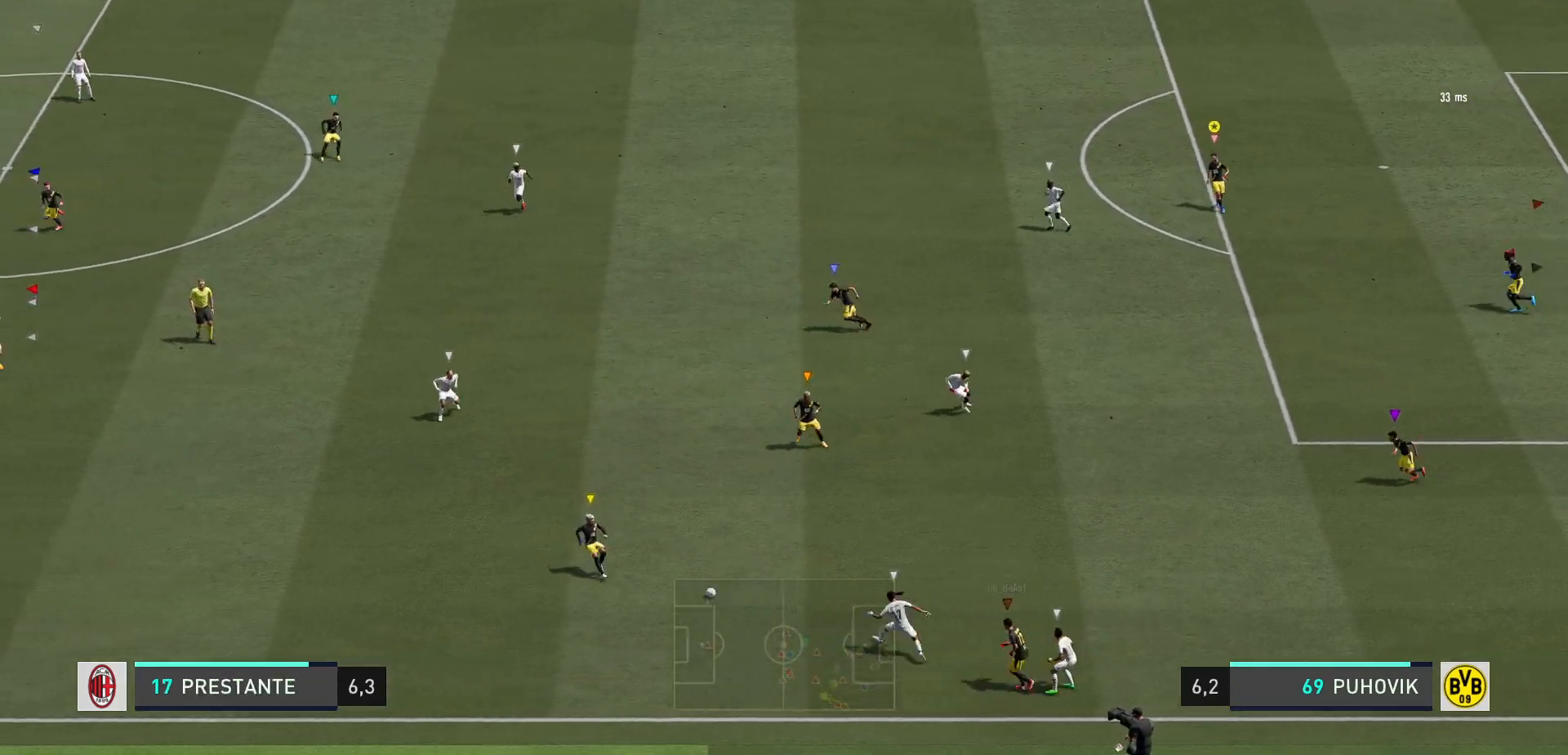
{"buttons": [], "right_stick": "center", "events": []}
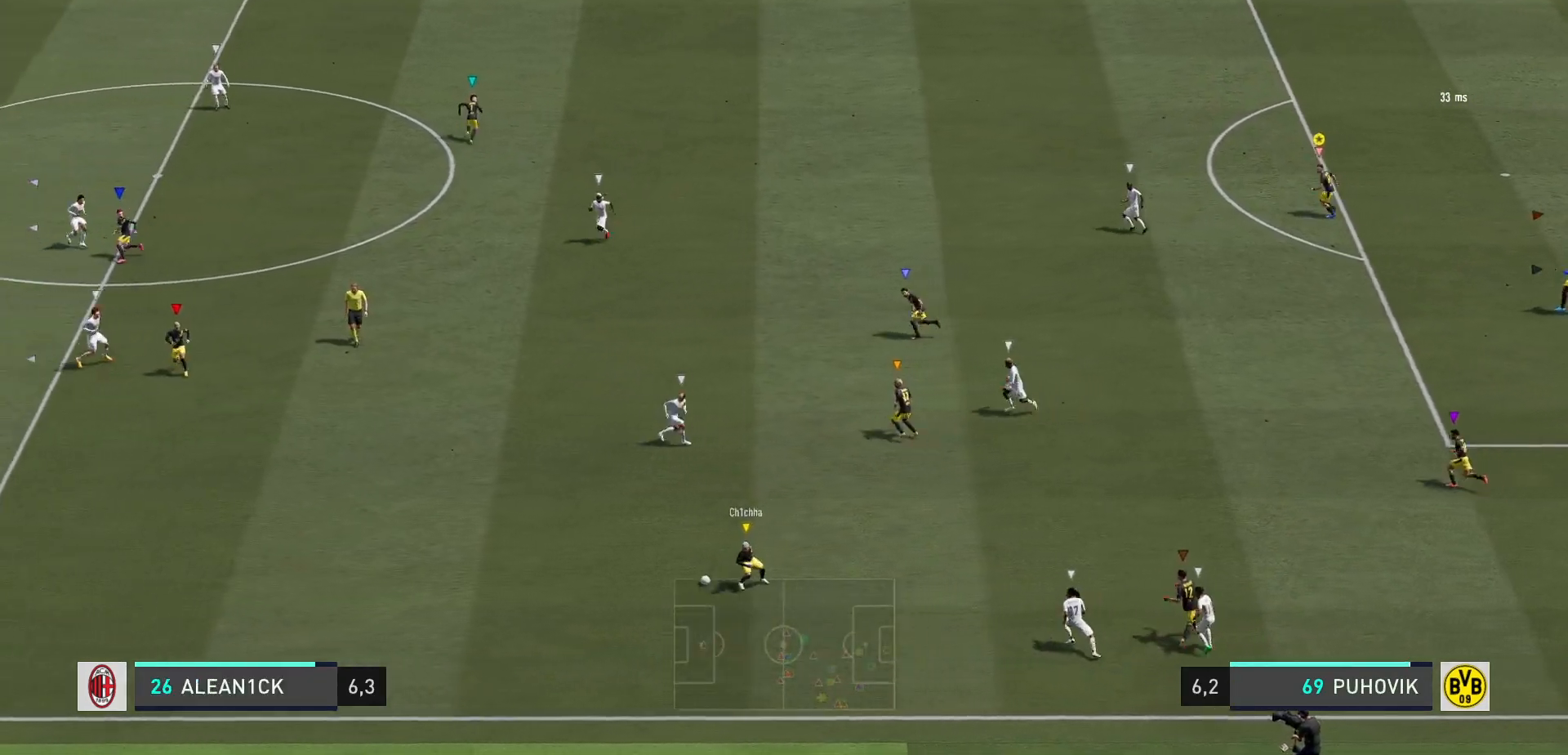
{"buttons": [], "right_stick": "center", "events": []}
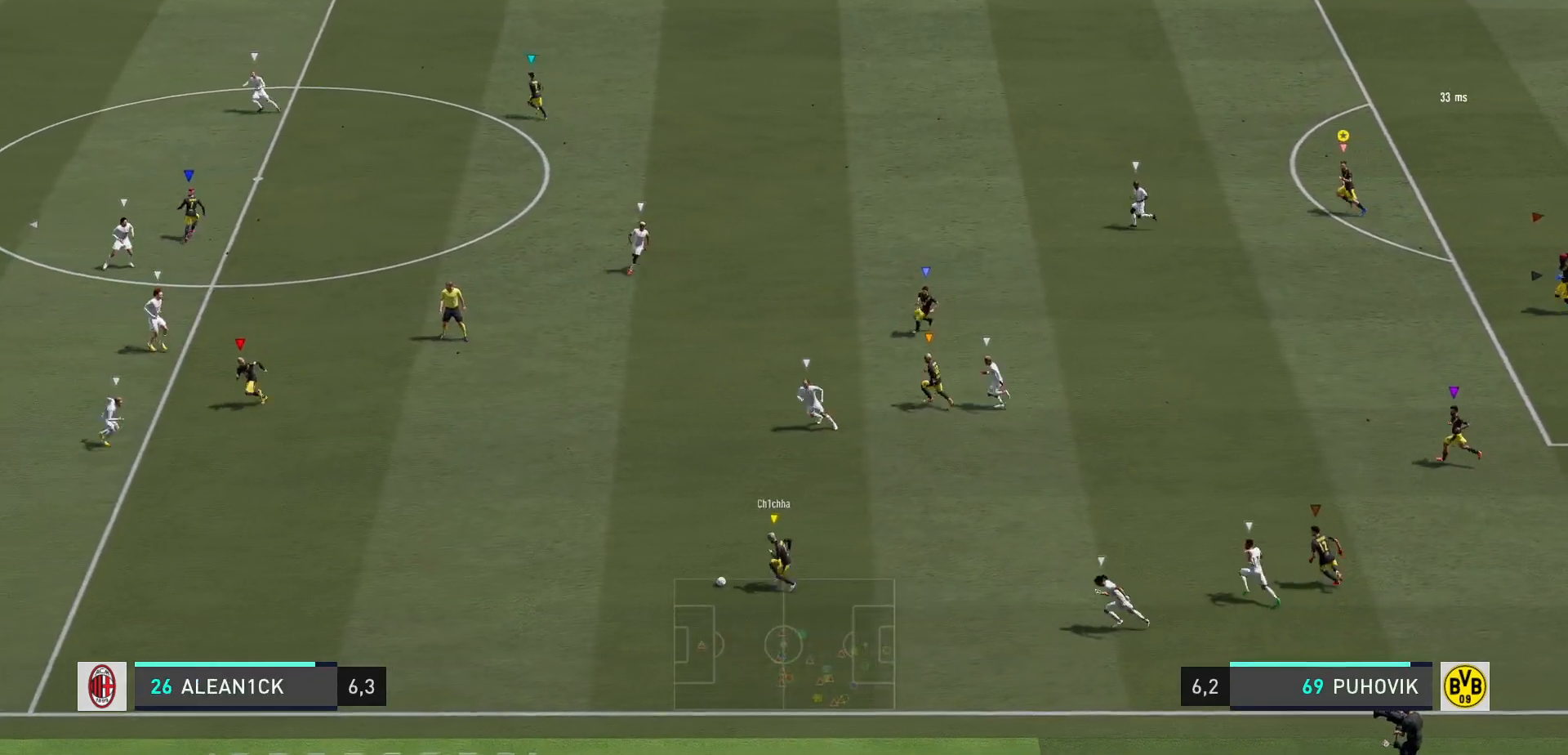
{"buttons": [], "right_stick": "center", "events": []}